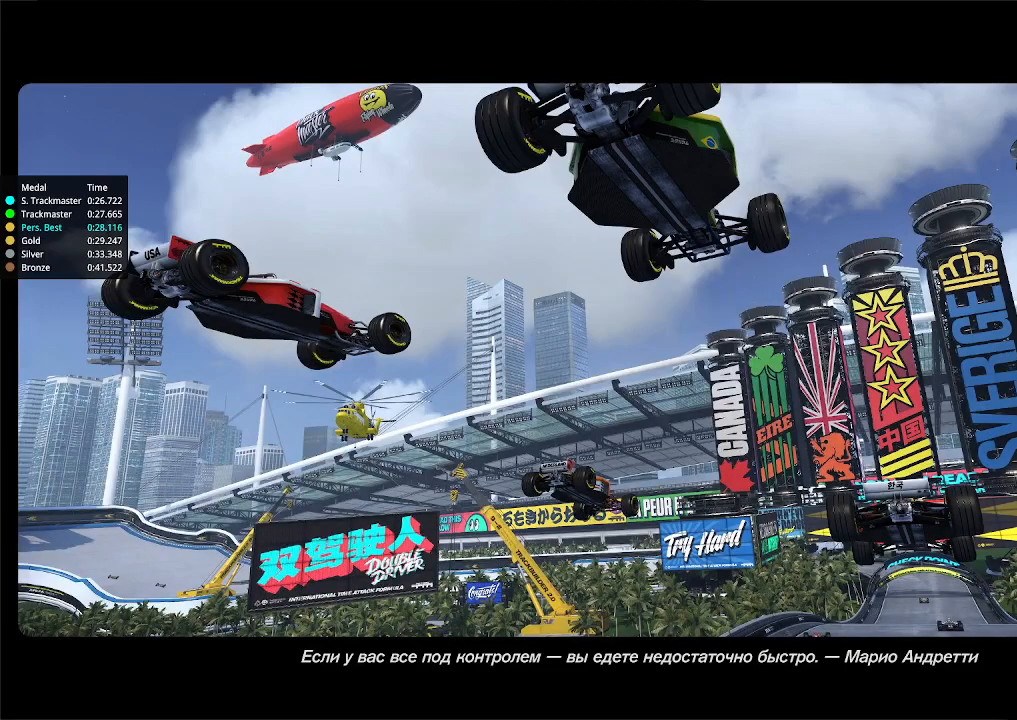
Gameplay with keyboard; each line is a JSON object with the keys held at the frame after it. "events" lists presses ("down") and releases ("up") of "down", "left", "right" and "up" between this image and that frame as [ms after this image, input, new state], when the widget could be followed in between. No other keys are recorded. Mouse input is not recorded.
{"keys": [], "events": []}
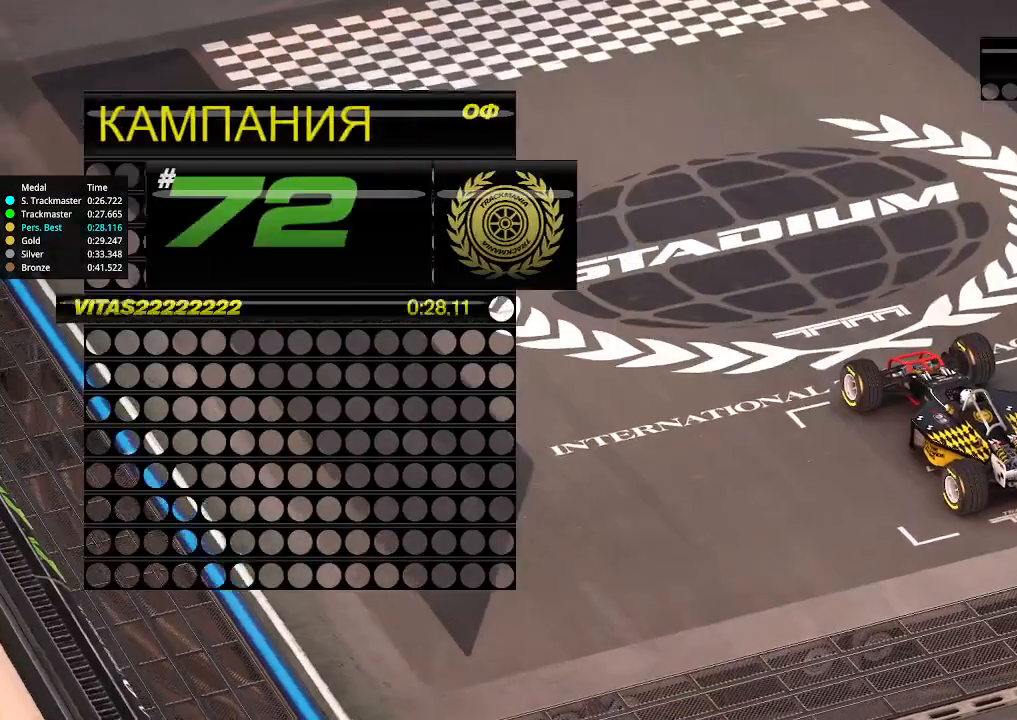
{"keys": [], "events": []}
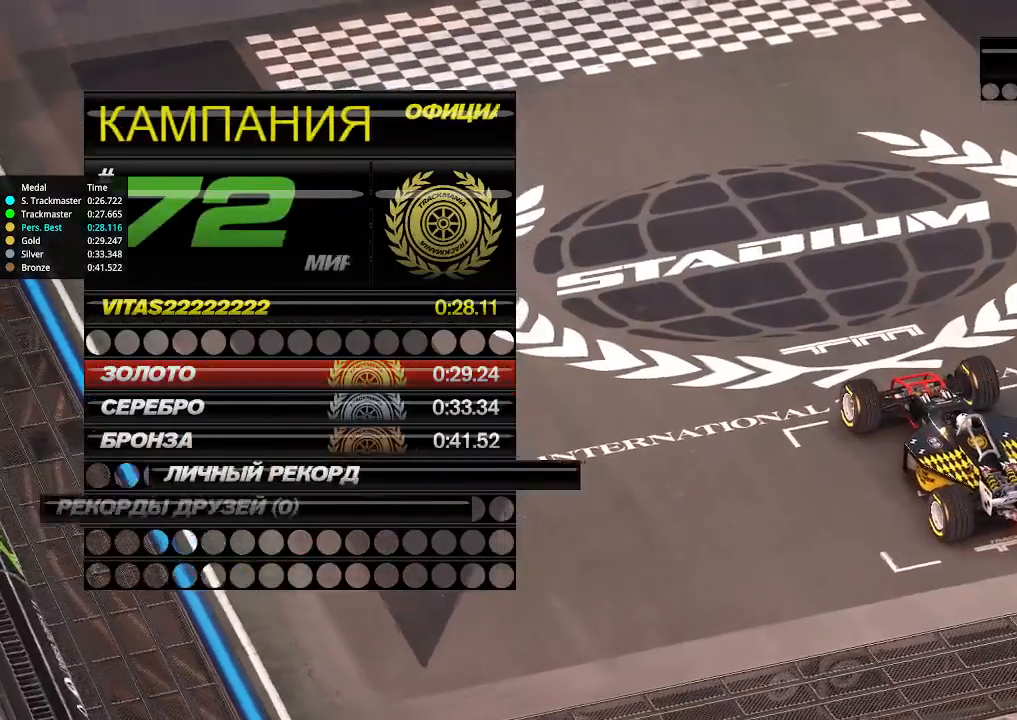
{"keys": [], "events": []}
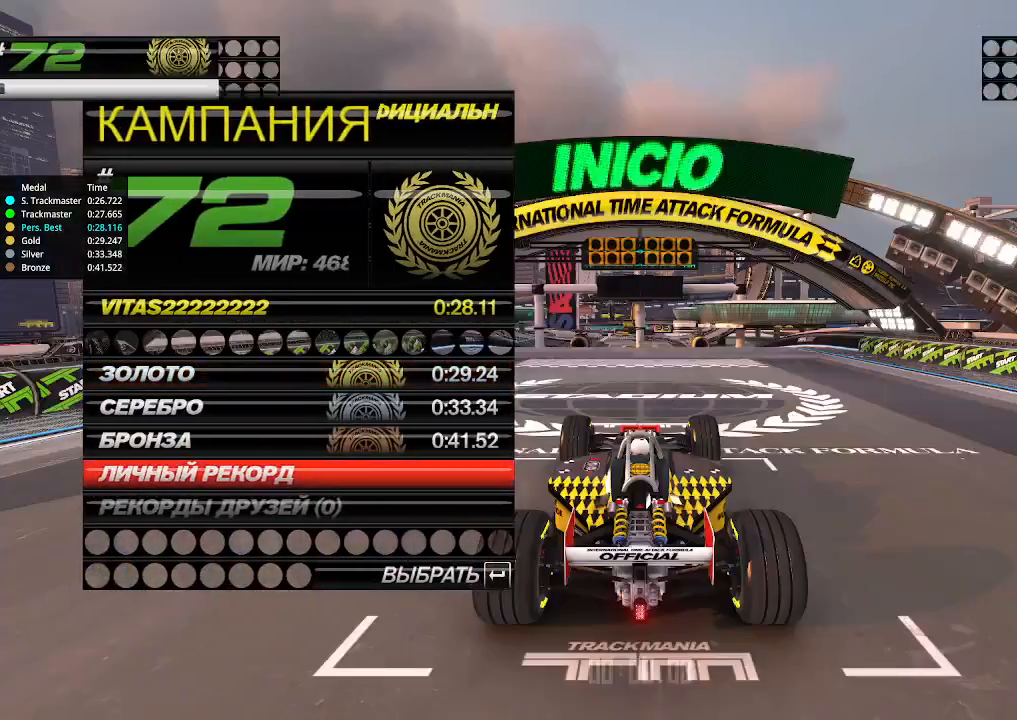
{"keys": [], "events": []}
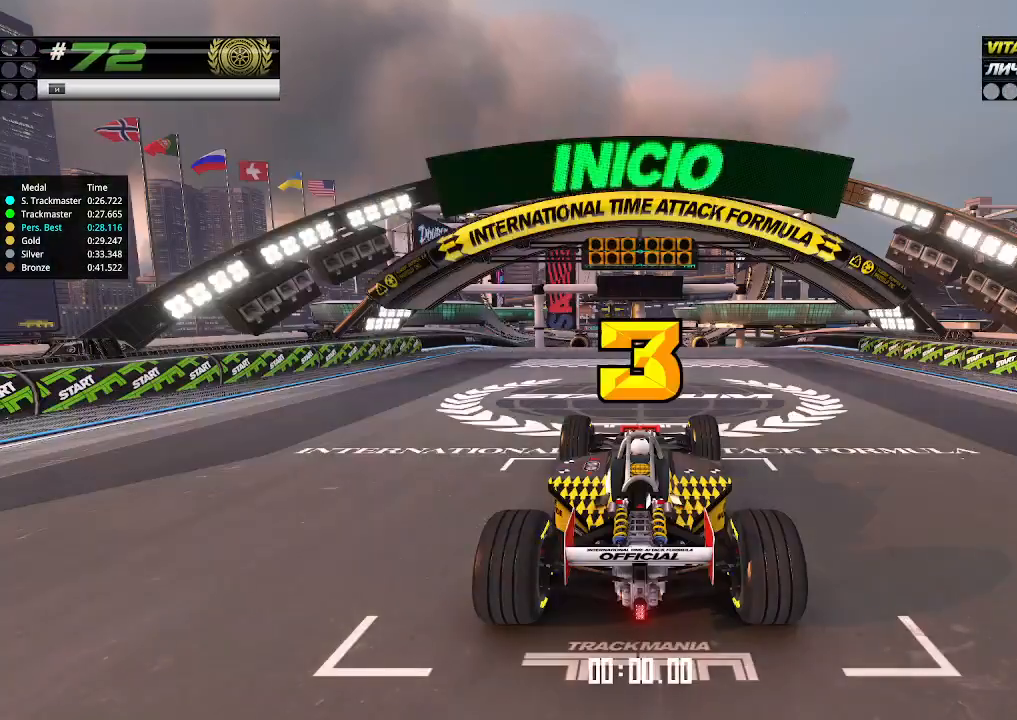
{"keys": ["up"], "events": [[66, "up", "down"]]}
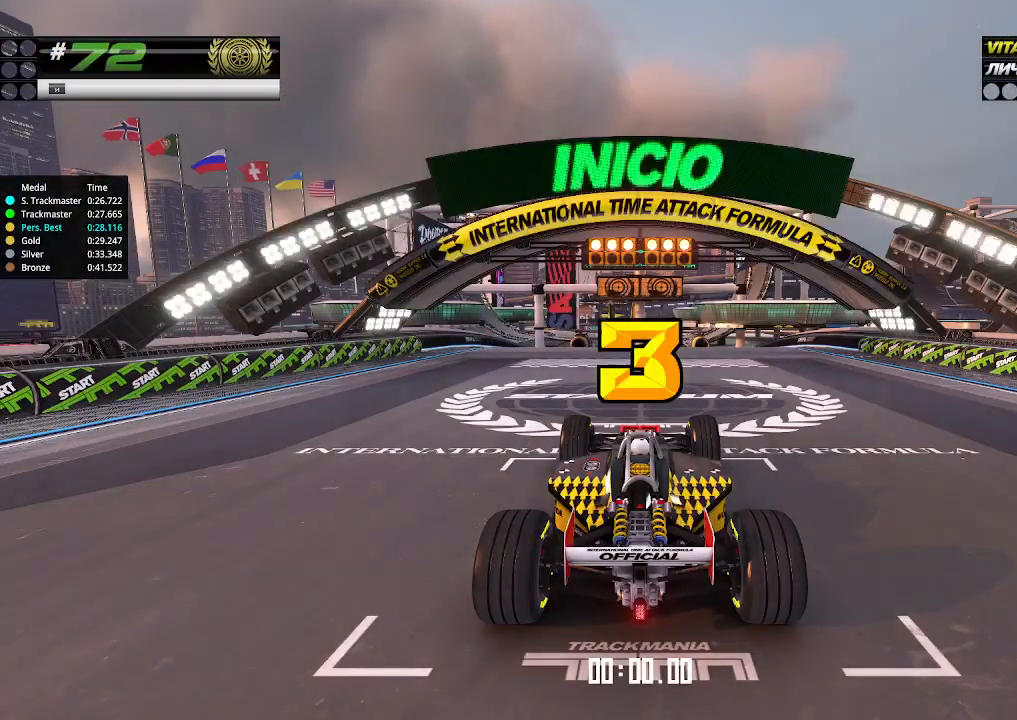
{"keys": ["up"], "events": []}
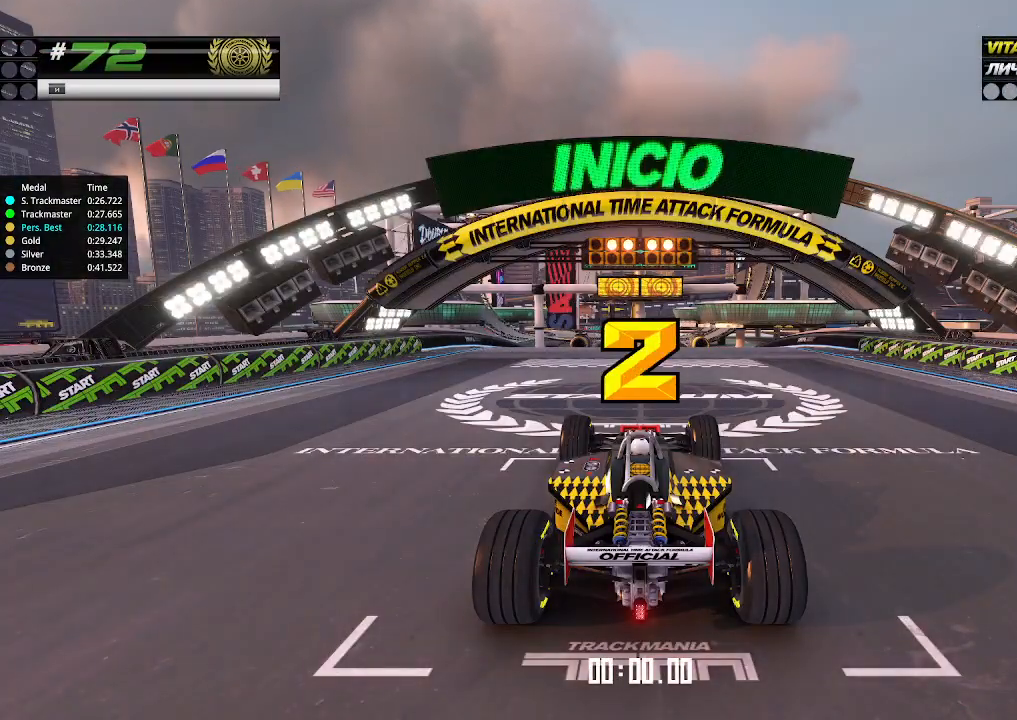
{"keys": ["up"], "events": []}
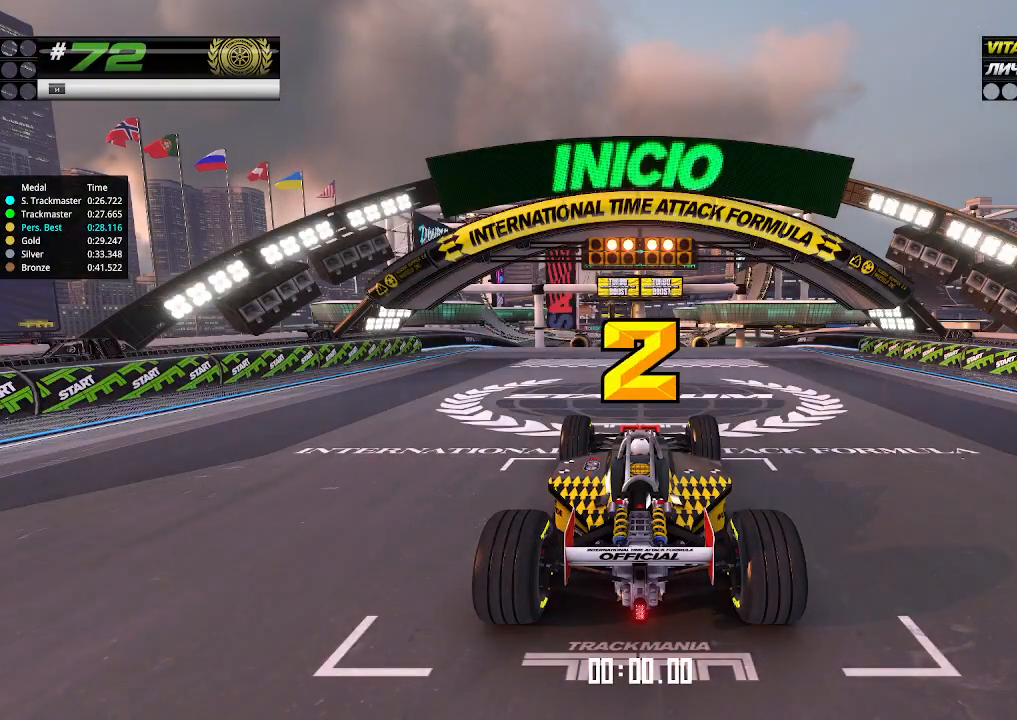
{"keys": ["up"], "events": []}
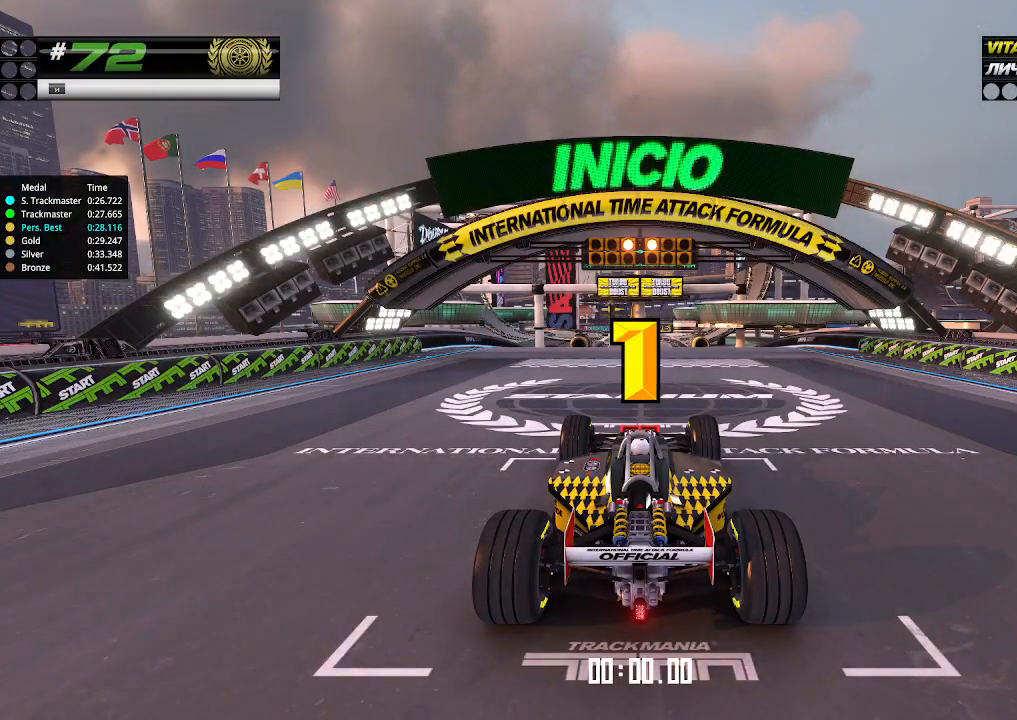
{"keys": ["up"], "events": []}
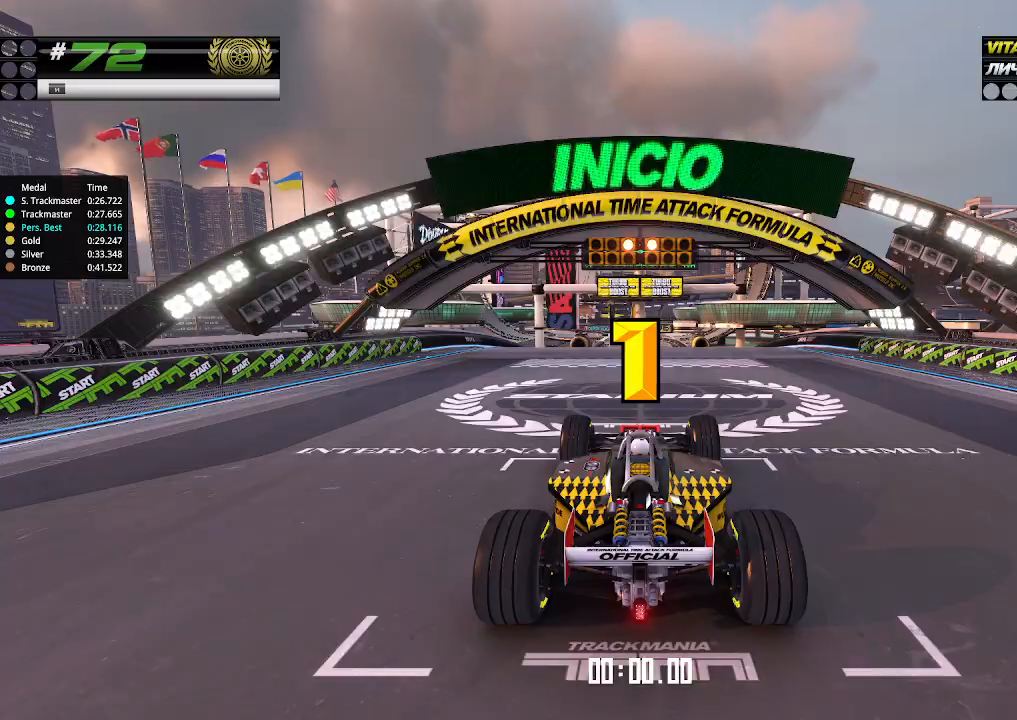
{"keys": ["up"], "events": [[33, "up", "up"], [66, "up", "down"]]}
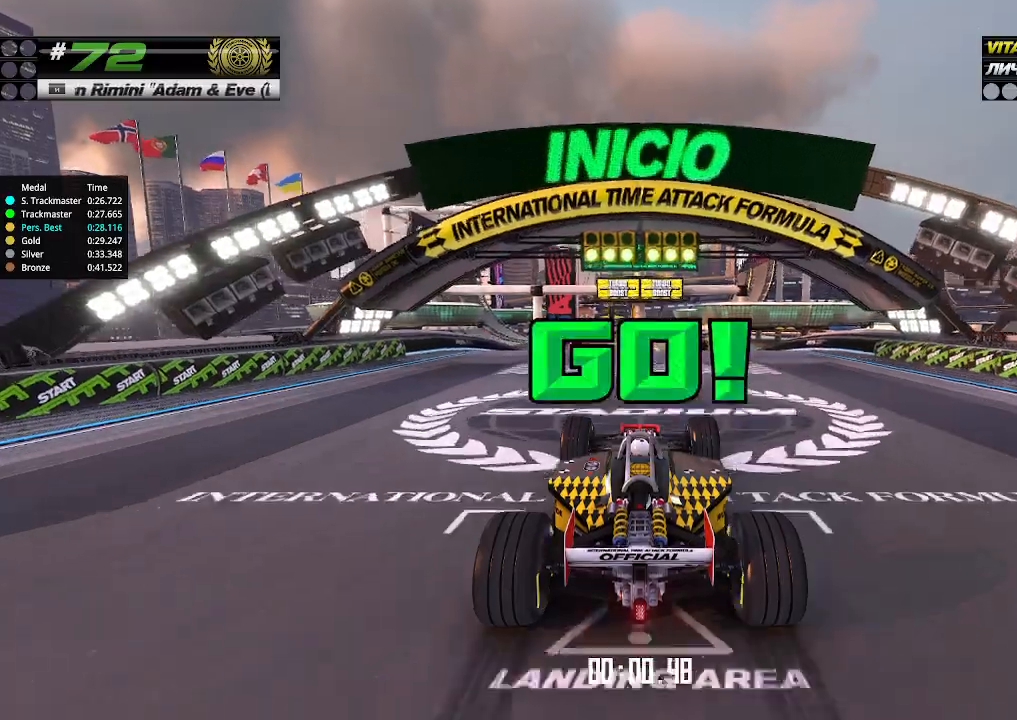
{"keys": ["up"], "events": []}
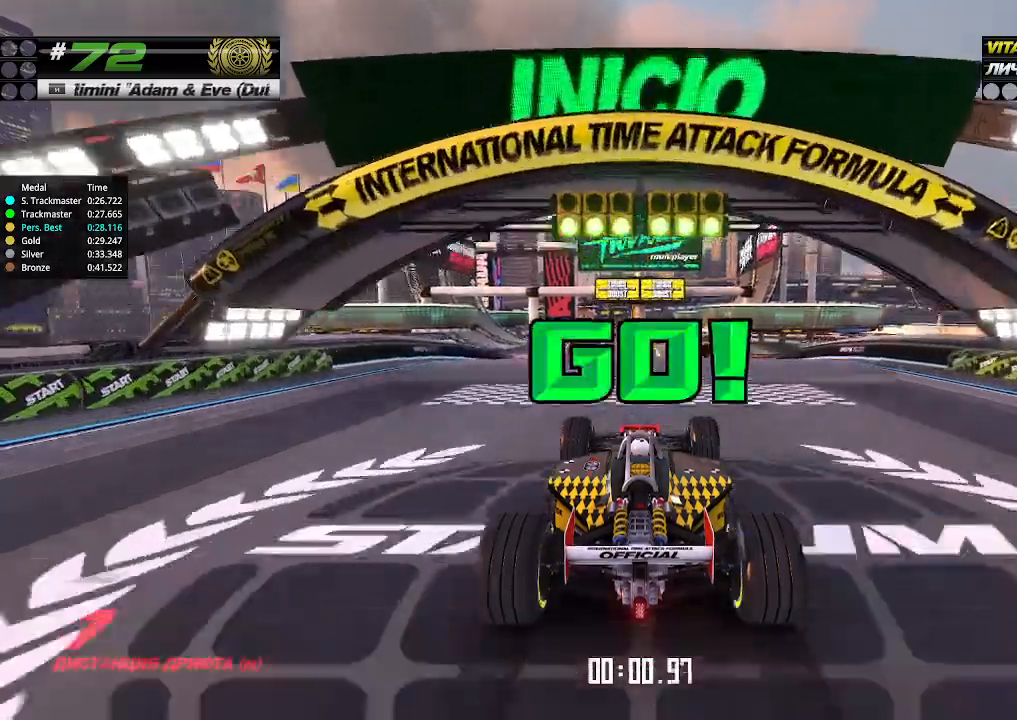
{"keys": ["up"], "events": []}
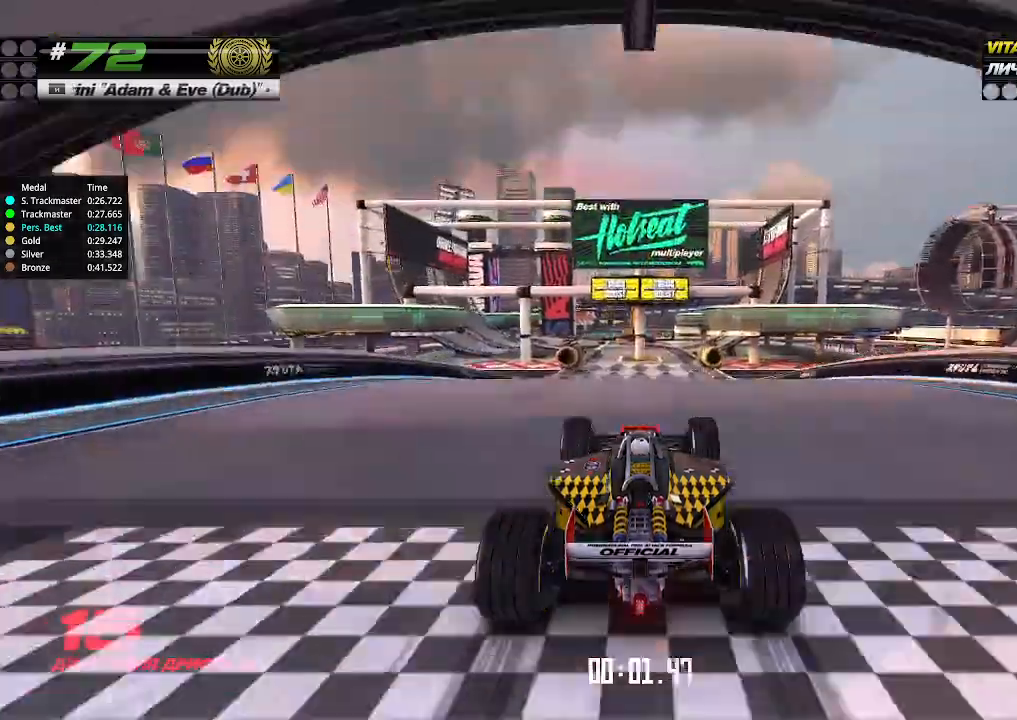
{"keys": ["up"], "events": []}
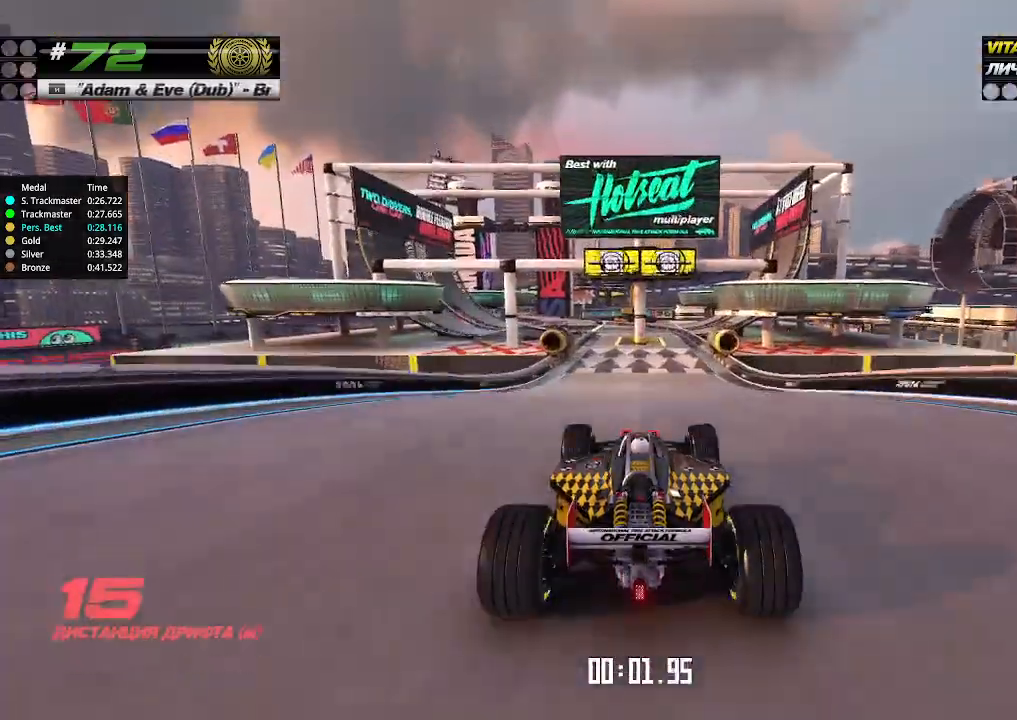
{"keys": ["up"], "events": [[133, "left", "down"], [166, "left", "up"]]}
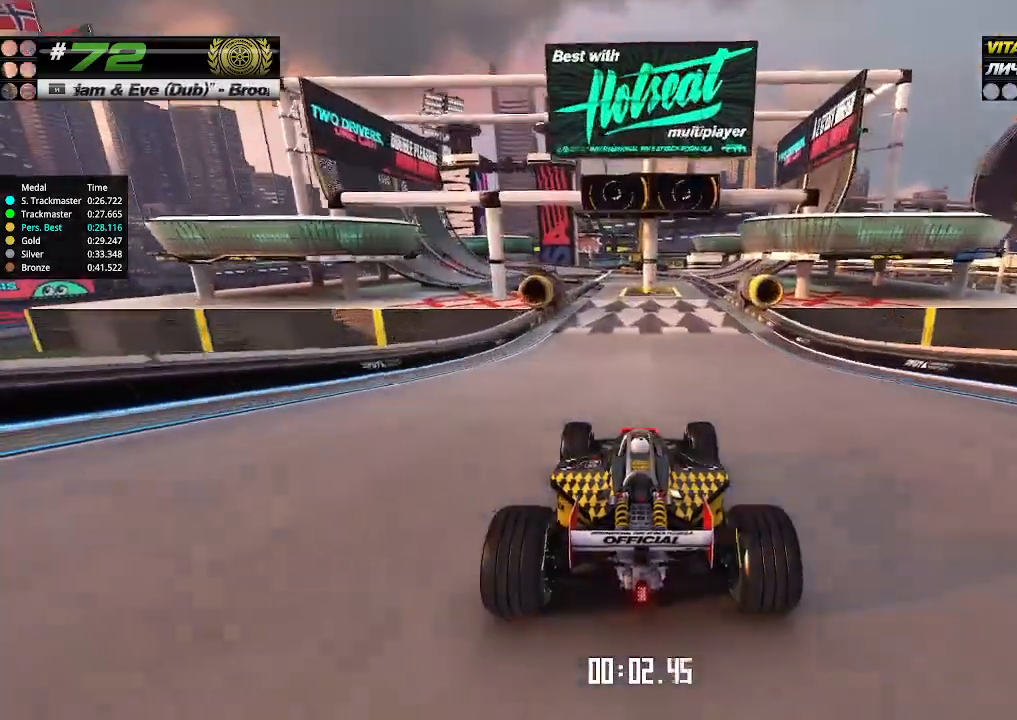
{"keys": ["up"], "events": []}
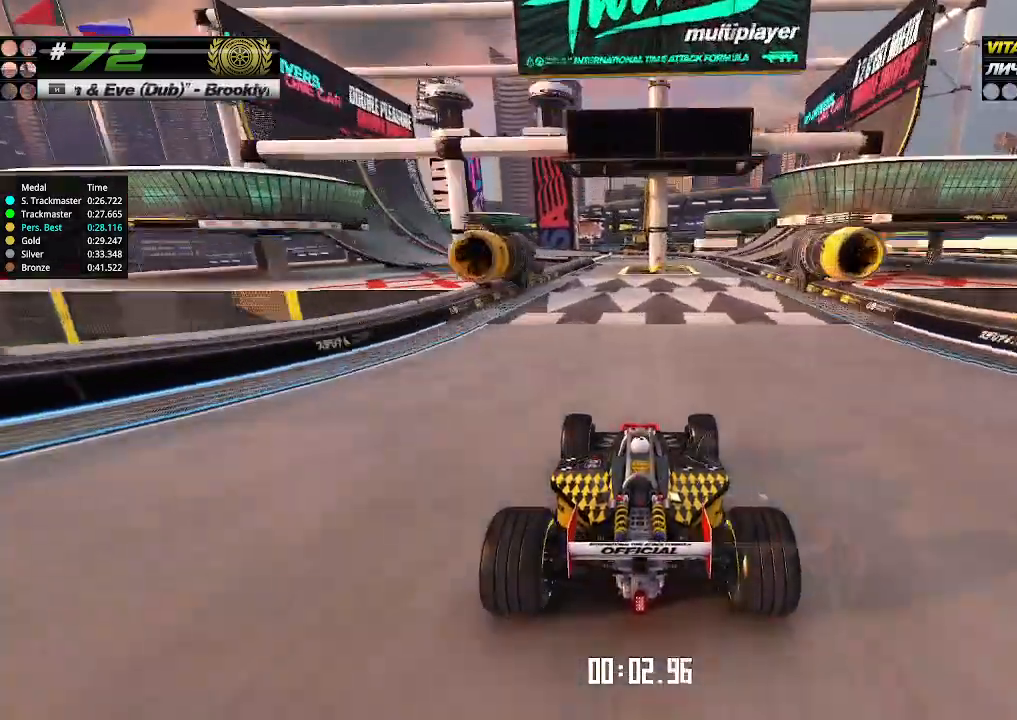
{"keys": ["up"], "events": [[400, "left", "down"], [466, "left", "up"]]}
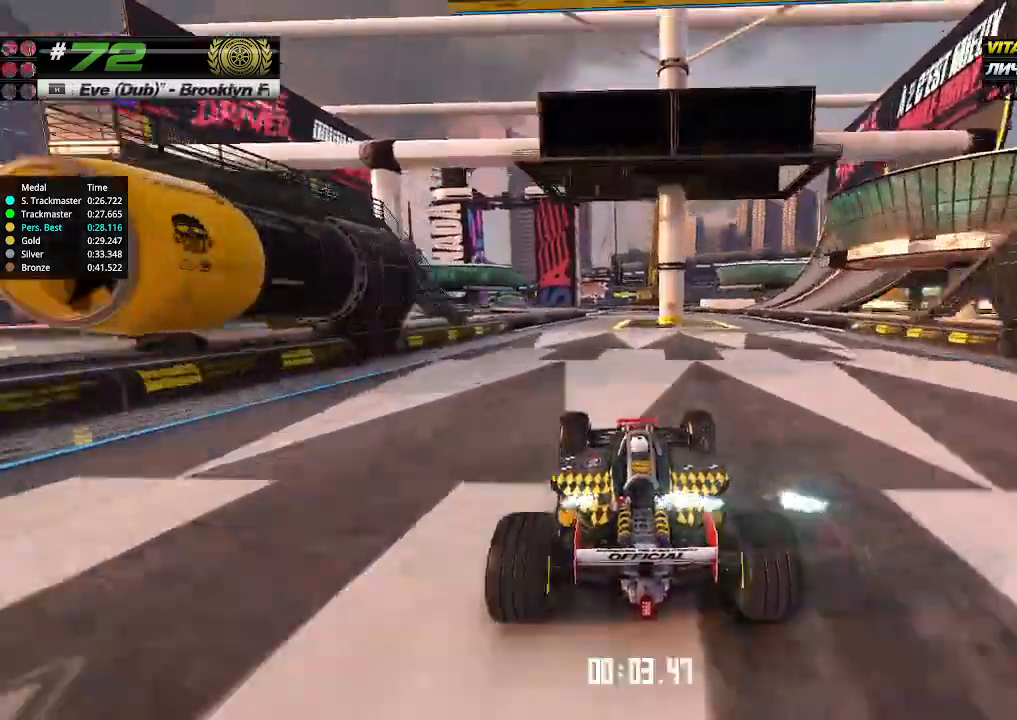
{"keys": ["up"], "events": []}
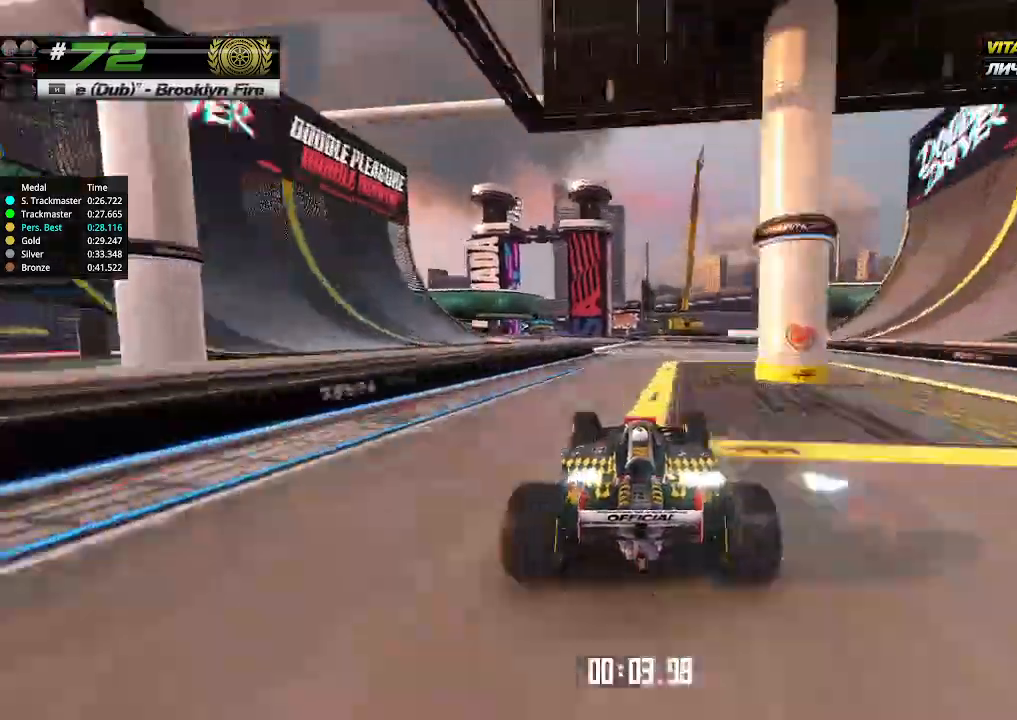
{"keys": ["left", "up"], "events": [[66, "left", "down"], [166, "left", "up"], [433, "left", "down"]]}
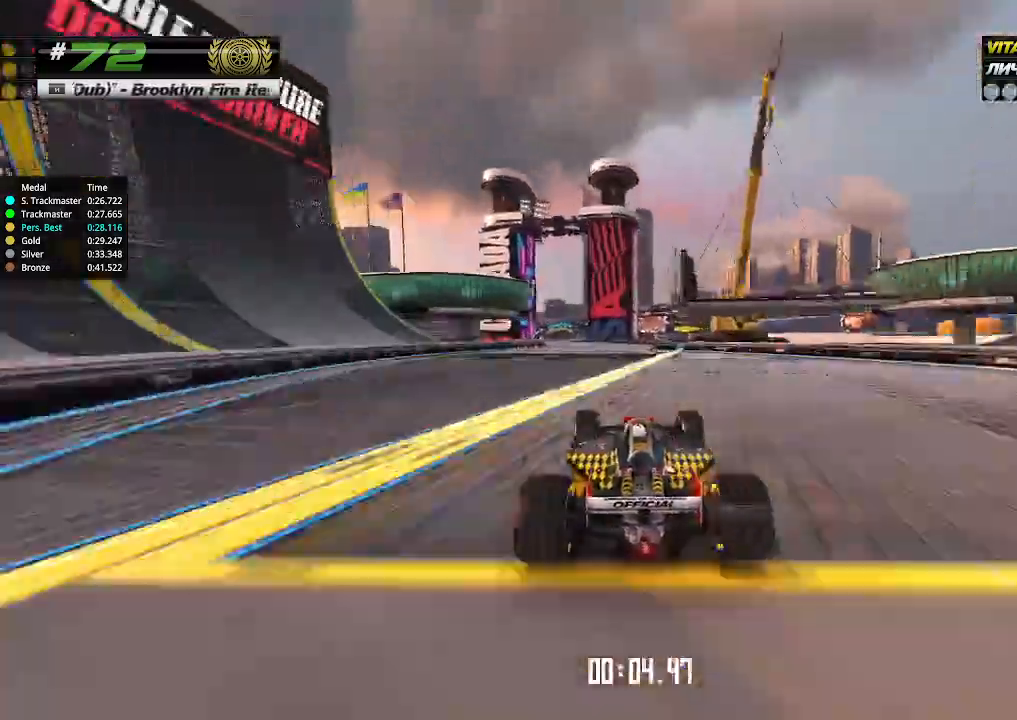
{"keys": ["up"], "events": [[33, "left", "up"], [133, "left", "down"], [200, "left", "up"], [400, "left", "down"], [466, "left", "up"]]}
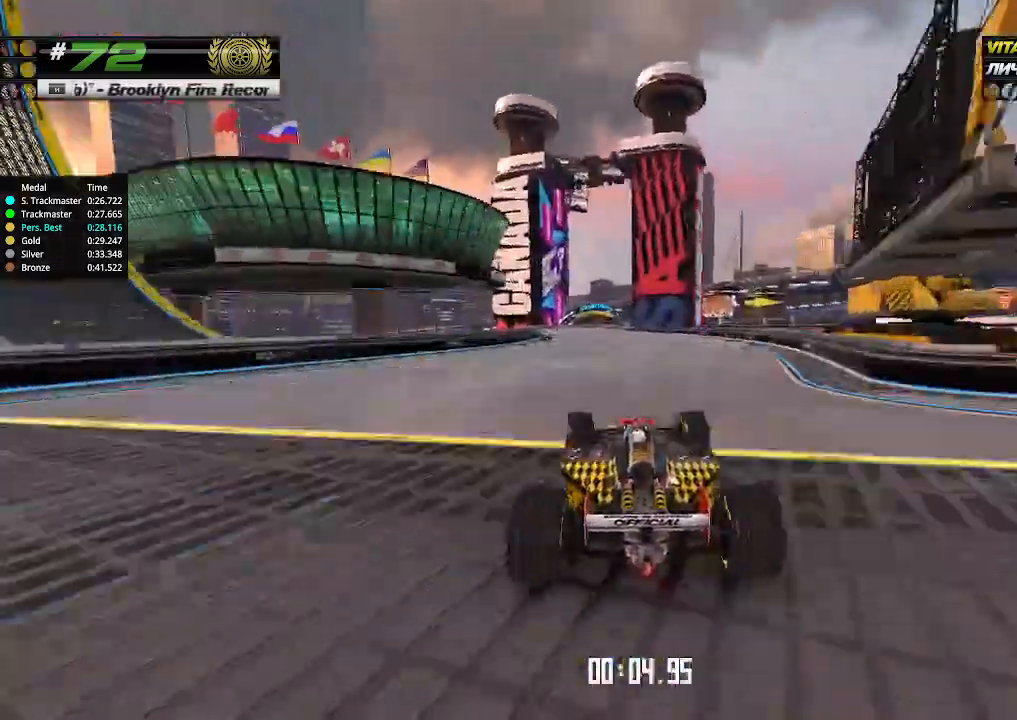
{"keys": ["up"], "events": [[266, "left", "down"], [333, "left", "up"]]}
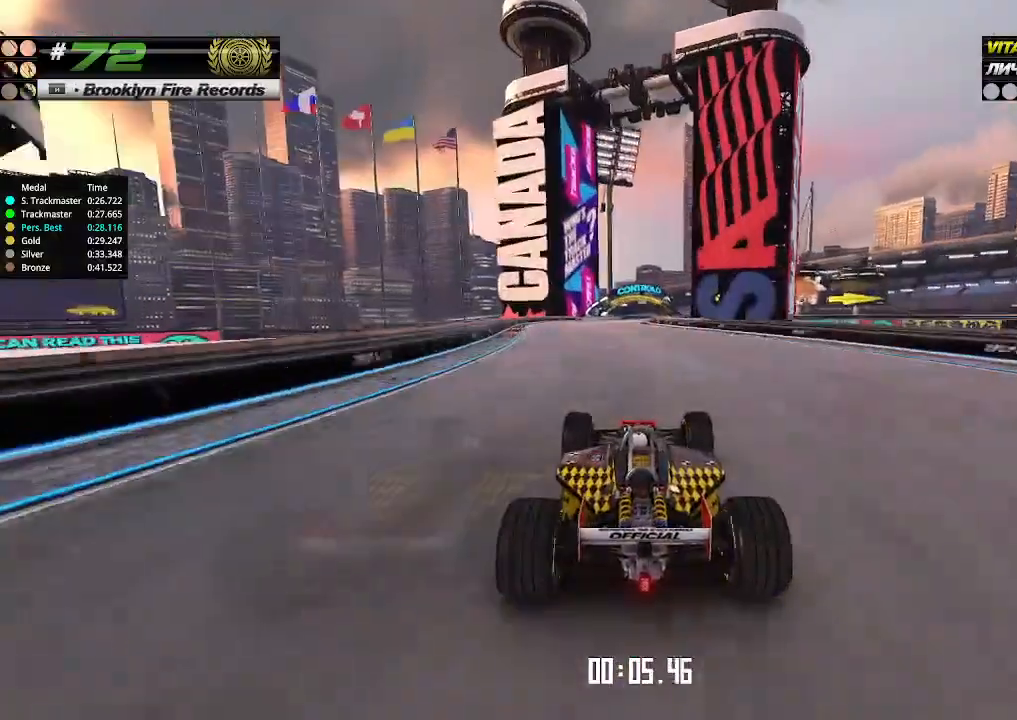
{"keys": ["up"], "events": []}
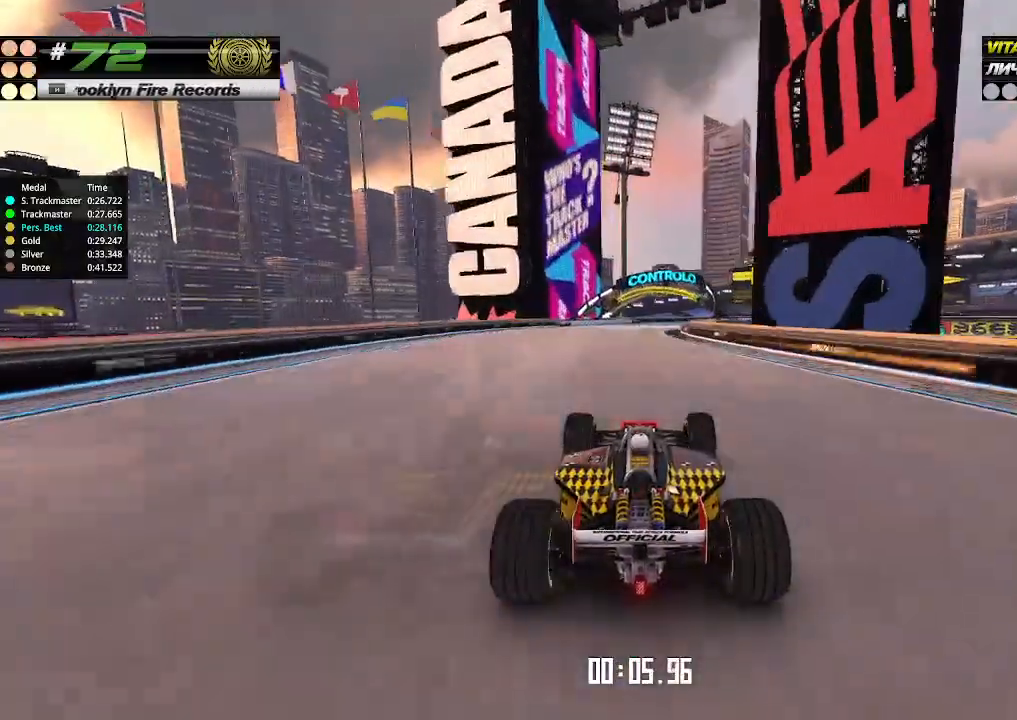
{"keys": ["right", "up"], "events": [[300, "right", "down"], [433, "right", "up"], [466, "right", "down"]]}
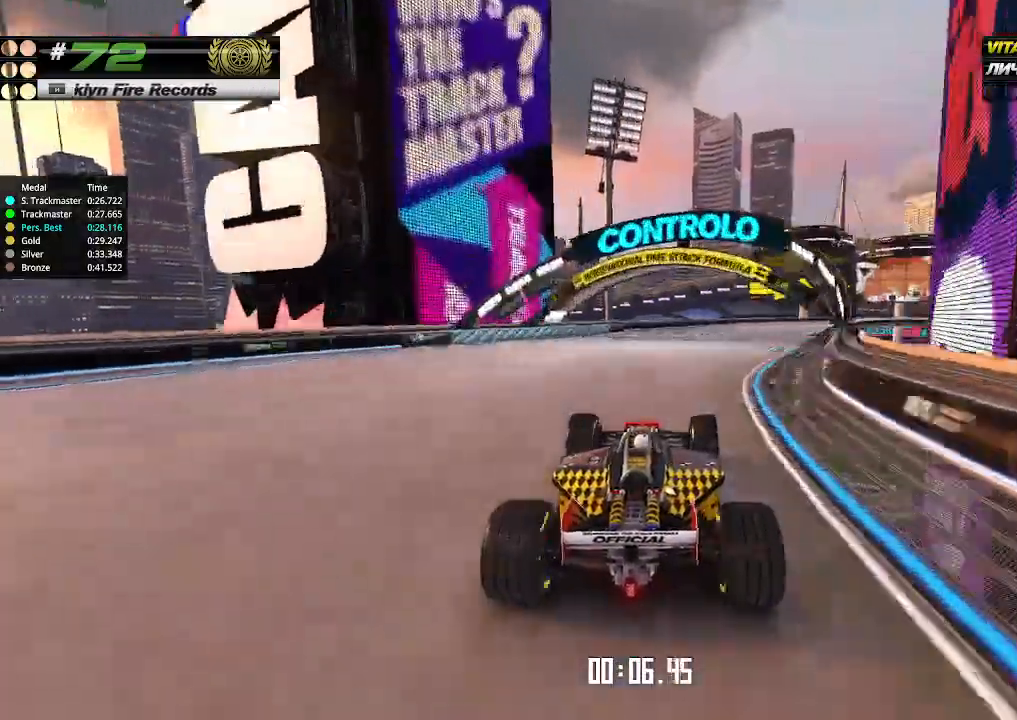
{"keys": ["right", "up"], "events": [[433, "right", "up"], [466, "right", "down"]]}
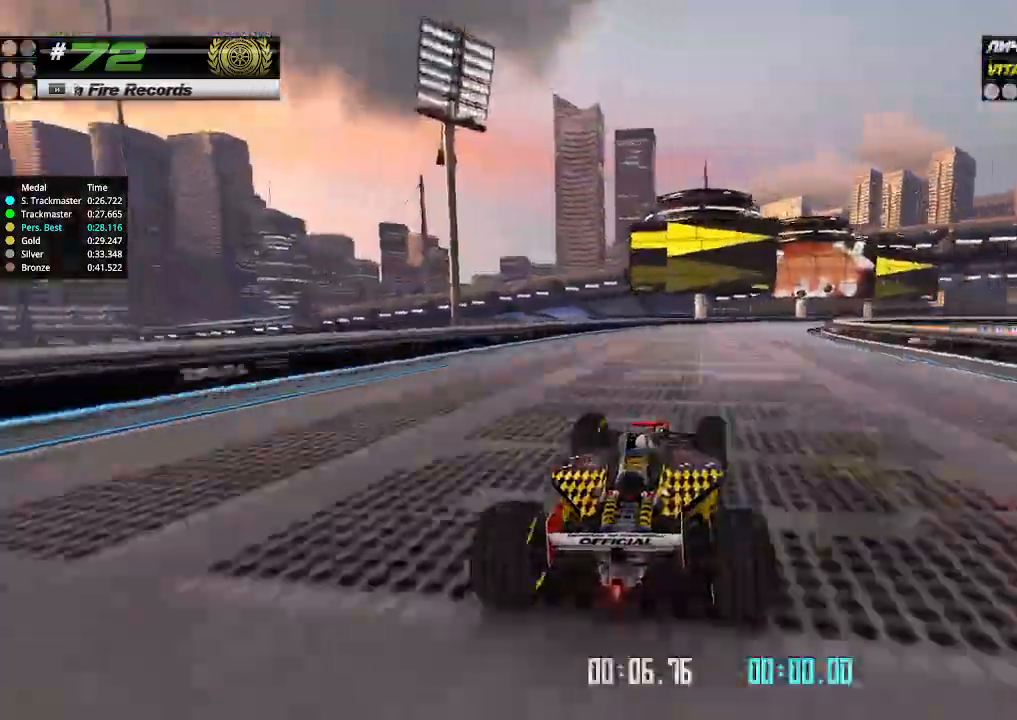
{"keys": ["right", "up"], "events": [[100, "right", "up"], [166, "right", "down"]]}
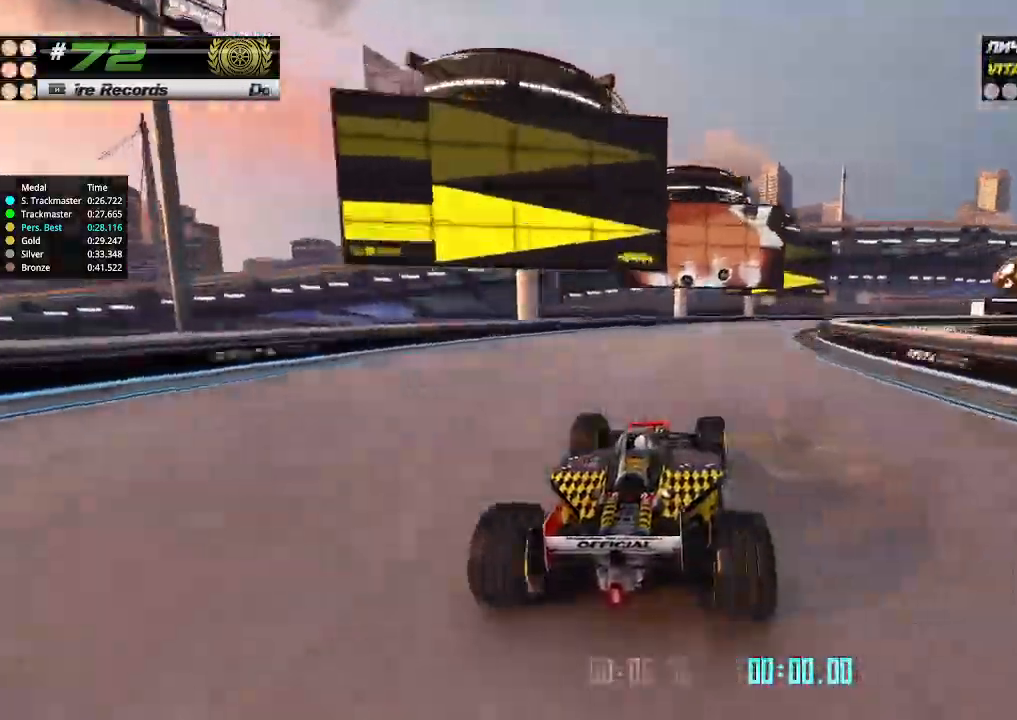
{"keys": ["right", "up"], "events": []}
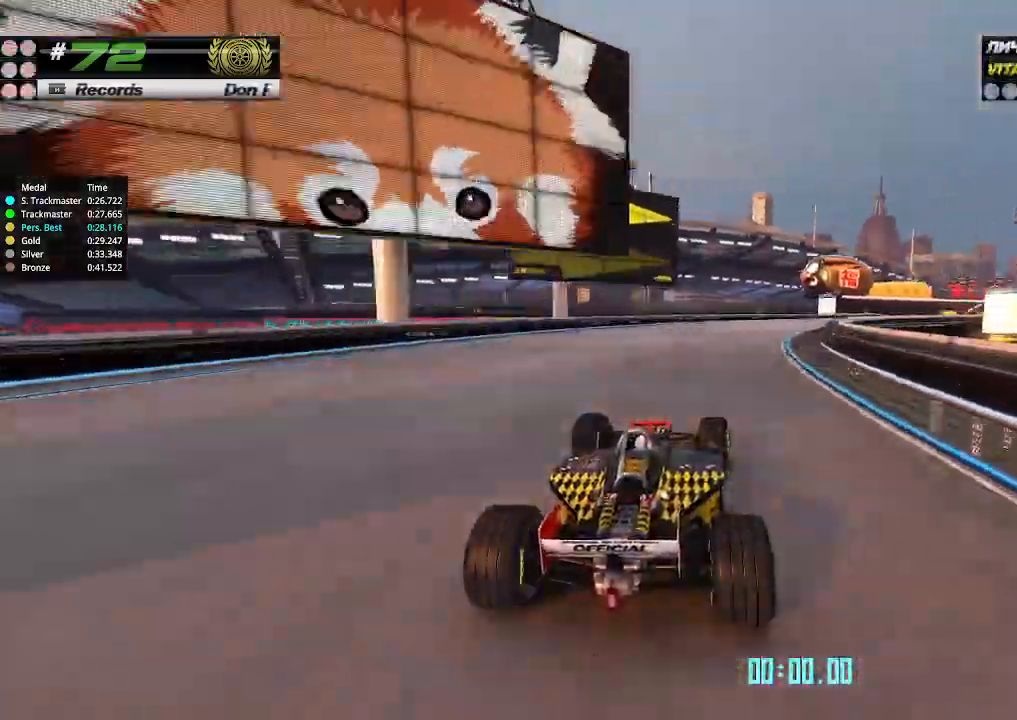
{"keys": ["right", "up"], "events": []}
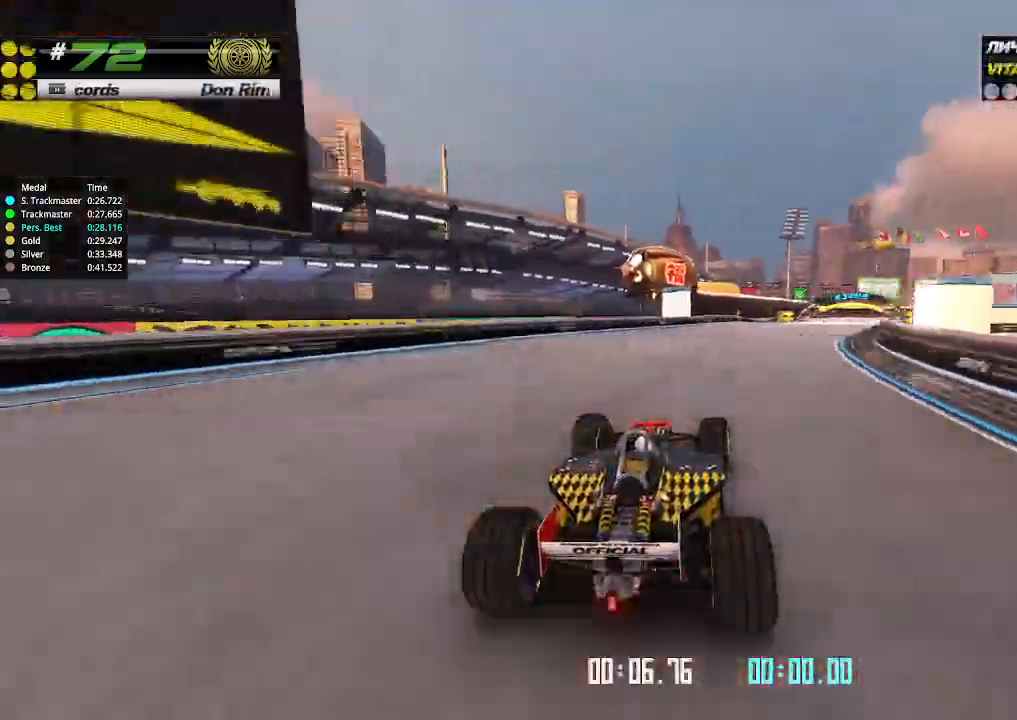
{"keys": ["up"], "events": [[300, "right", "up"]]}
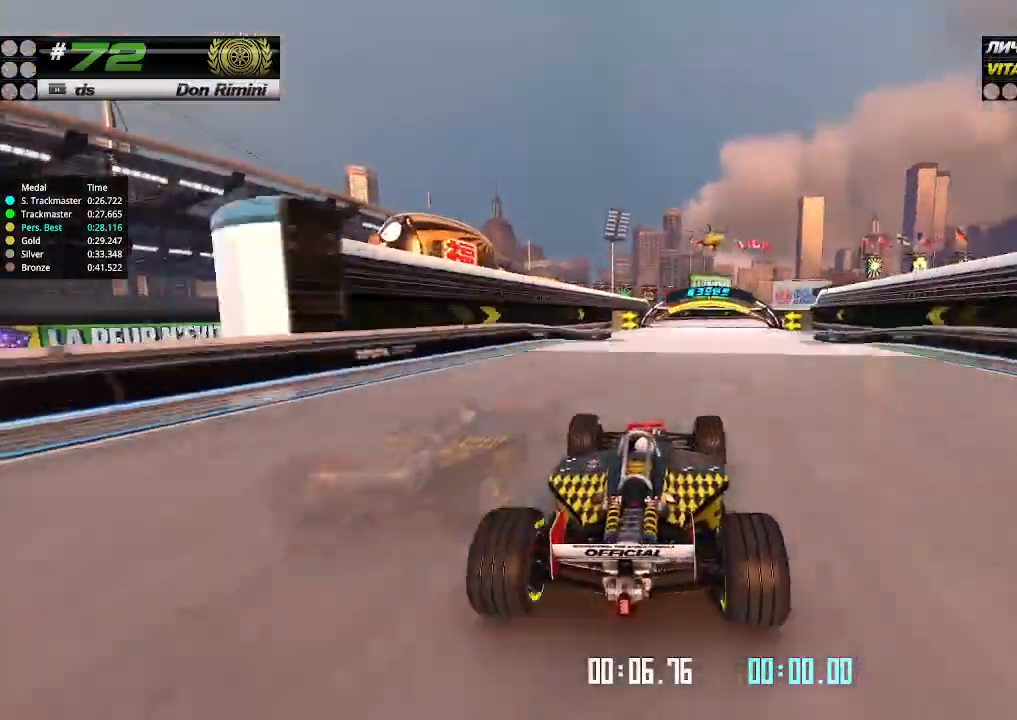
{"keys": ["right", "up"], "events": [[33, "right", "down"], [200, "right", "up"], [233, "right", "down"]]}
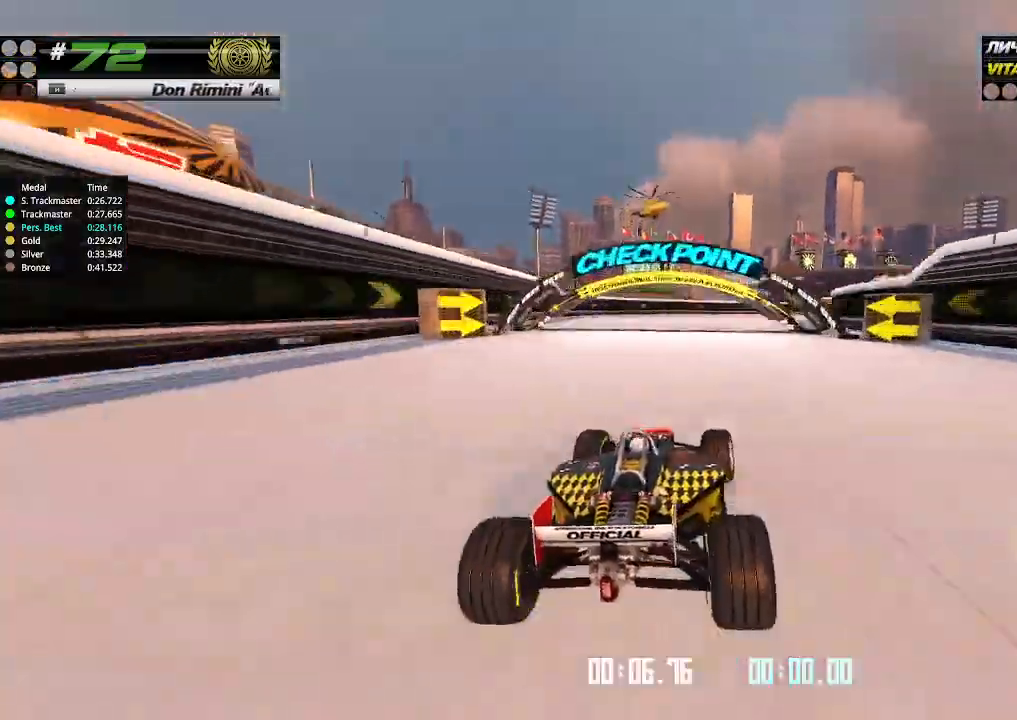
{"keys": ["right", "up"], "events": []}
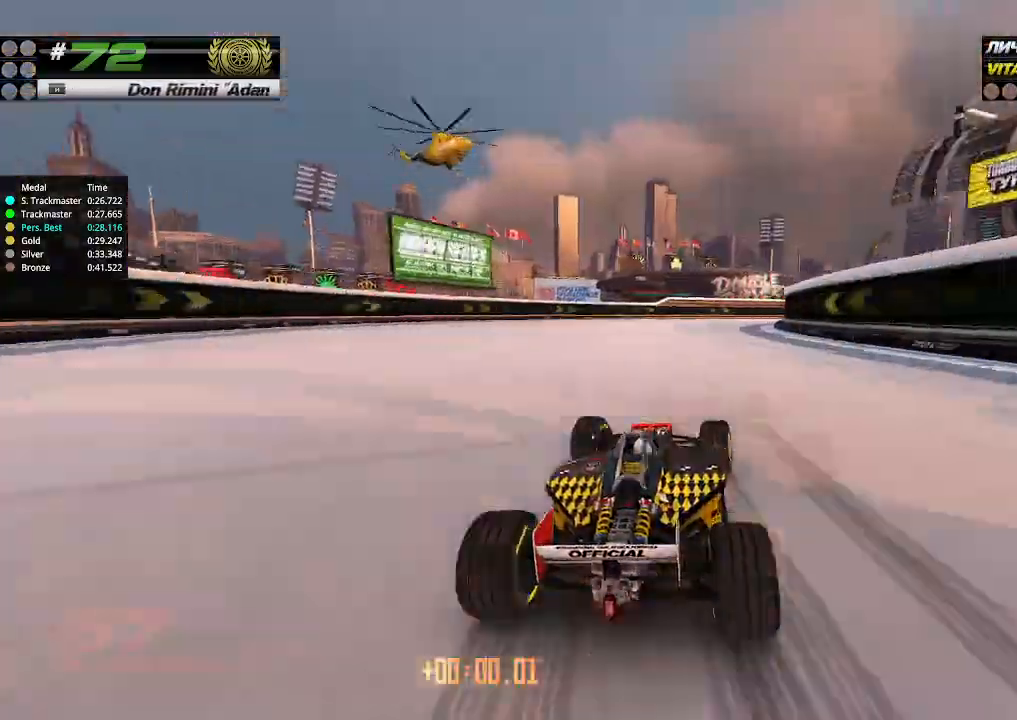
{"keys": ["up"], "events": [[166, "right", "up"], [266, "right", "down"], [366, "right", "up"], [433, "right", "down"], [500, "right", "up"]]}
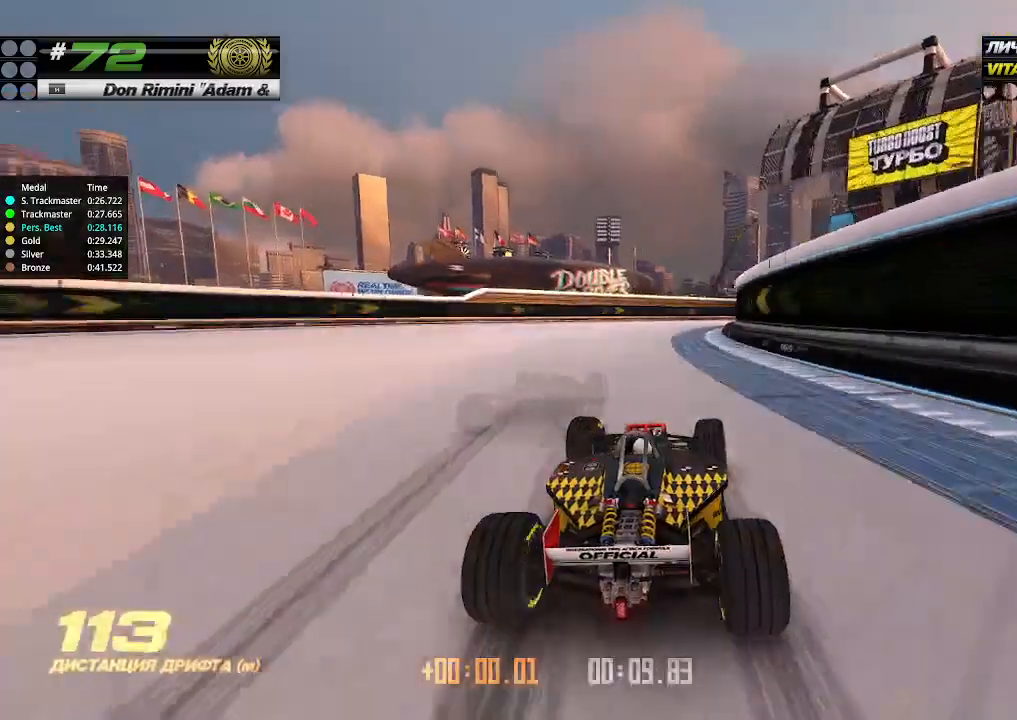
{"keys": ["right", "up"], "events": [[133, "right", "down"], [266, "right", "up"], [300, "right", "down"]]}